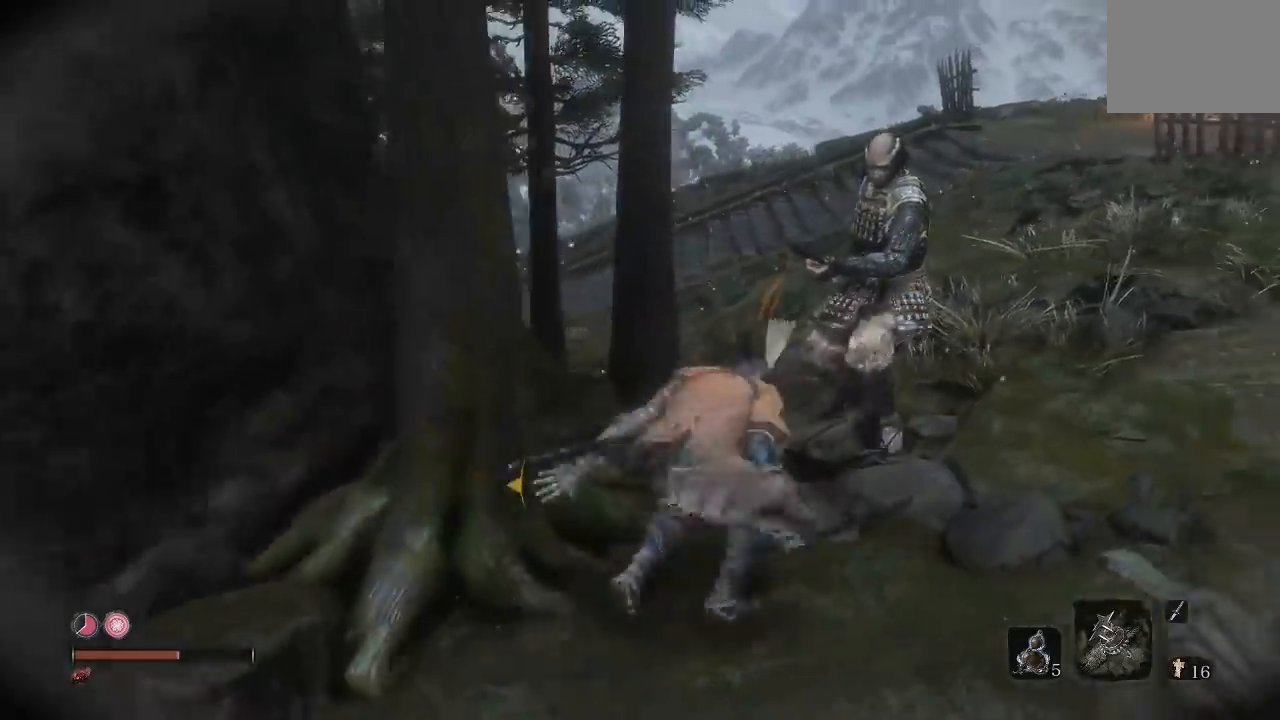
Gameplay with a controller (Xbox layout); each line is a JSON object with the inputs held at the frame after it. "button_events" lists button changes between this image and that frame as [ms after this image, input, new state], when the widget could be followed in between (sticks are given only as held states). This document gives stick clicks only as held states, not as events. Not read: R2.
{"buttons": [], "left_stick": "center", "right_stick": "center", "button_events": []}
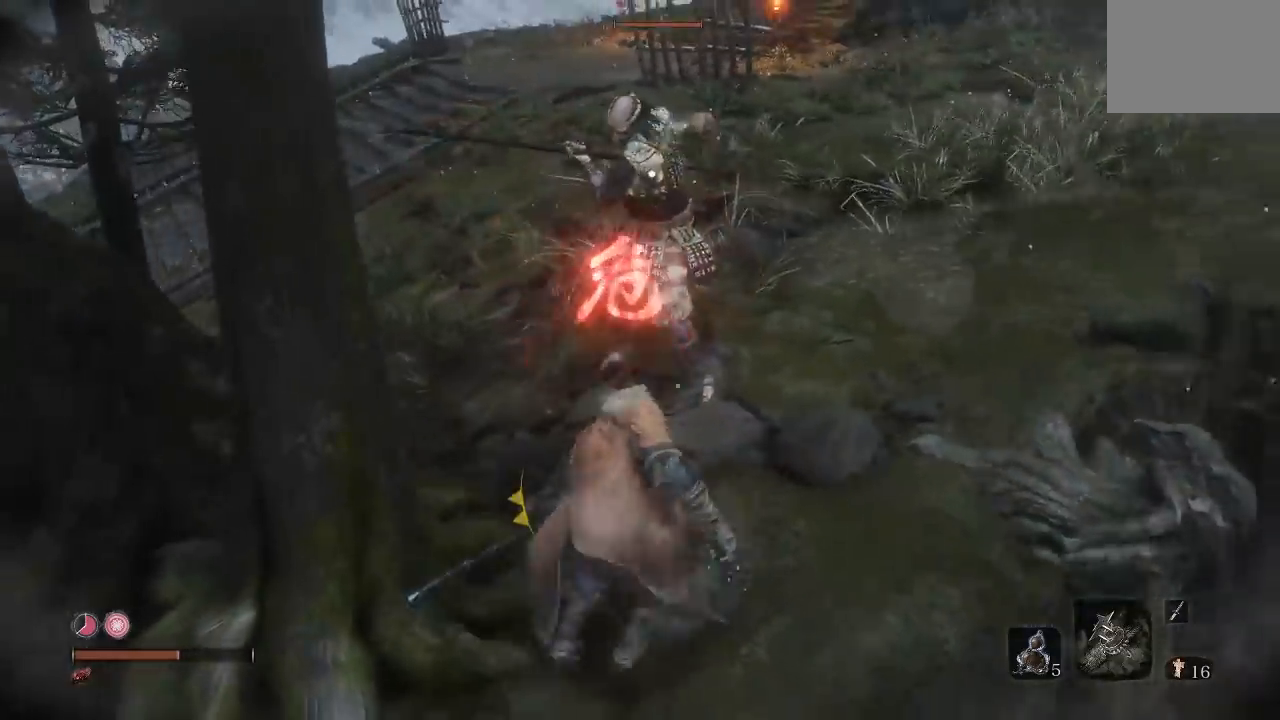
{"buttons": [], "left_stick": "up", "right_stick": "center", "button_events": [[317, "B", "down"], [400, "B", "up"]]}
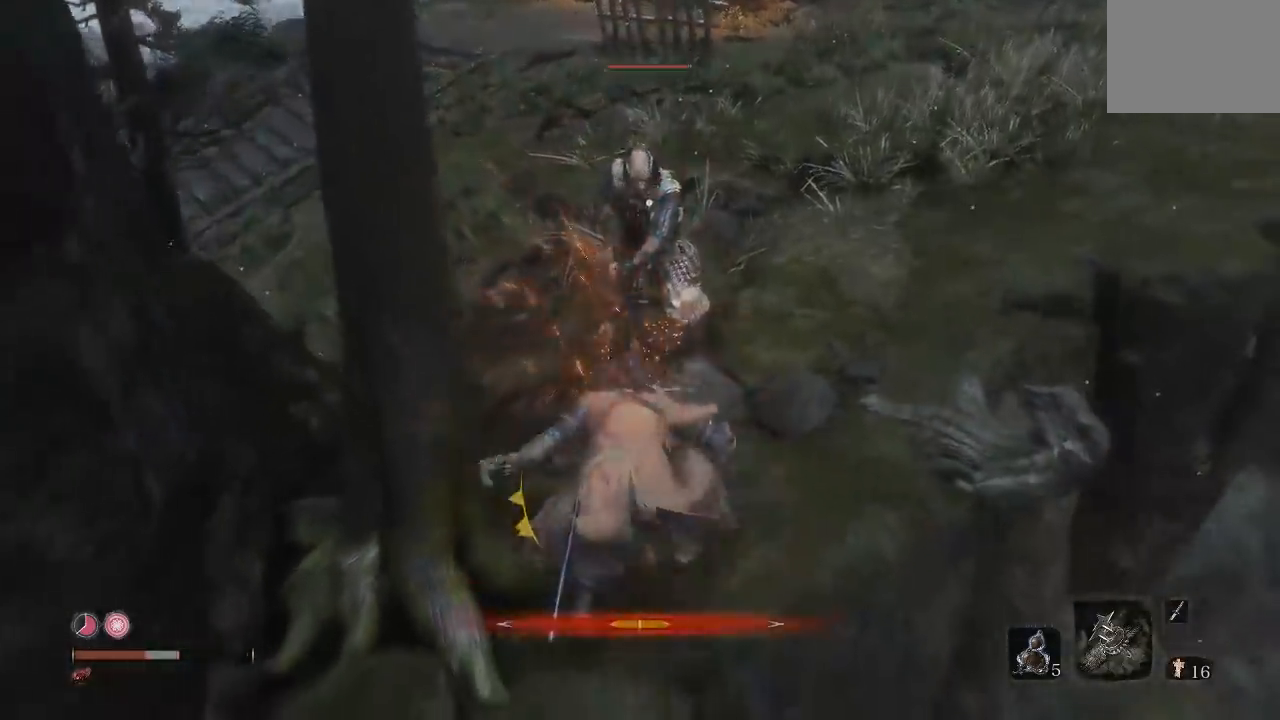
{"buttons": [], "left_stick": "center", "right_stick": "center", "button_events": []}
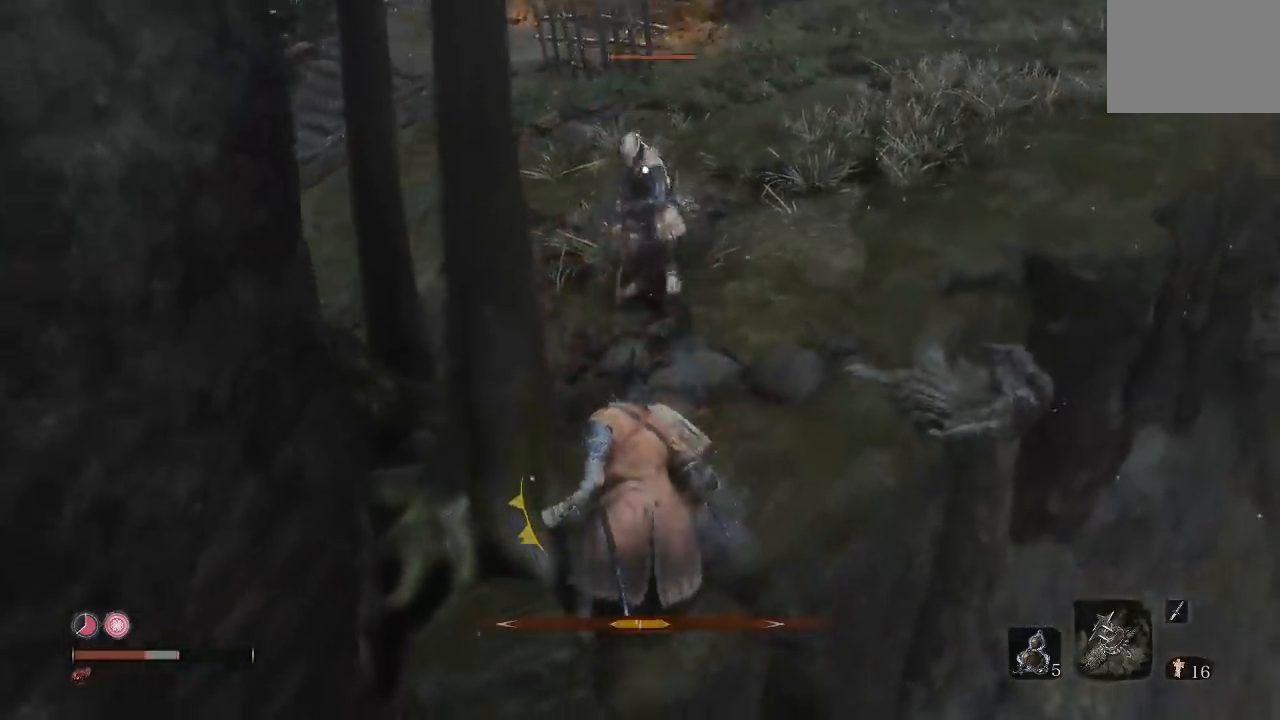
{"buttons": [], "left_stick": "center", "right_stick": "center", "button_events": []}
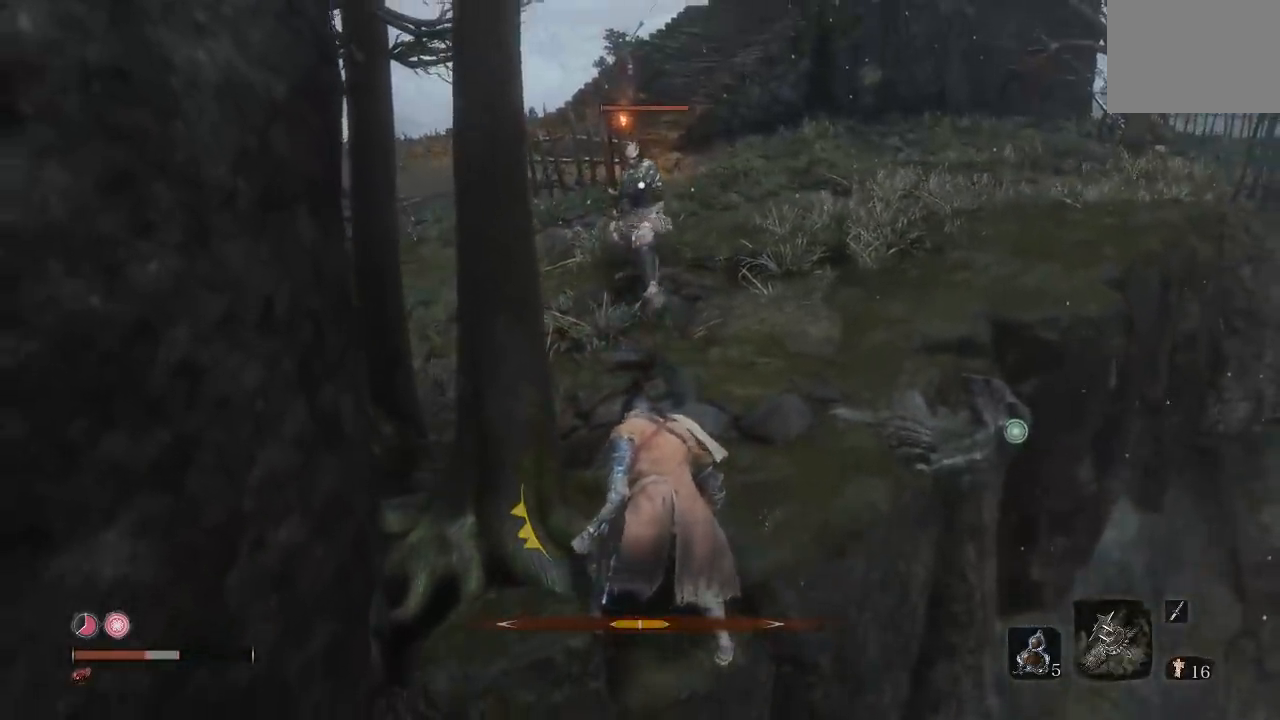
{"buttons": [], "left_stick": "center", "right_stick": "center", "button_events": []}
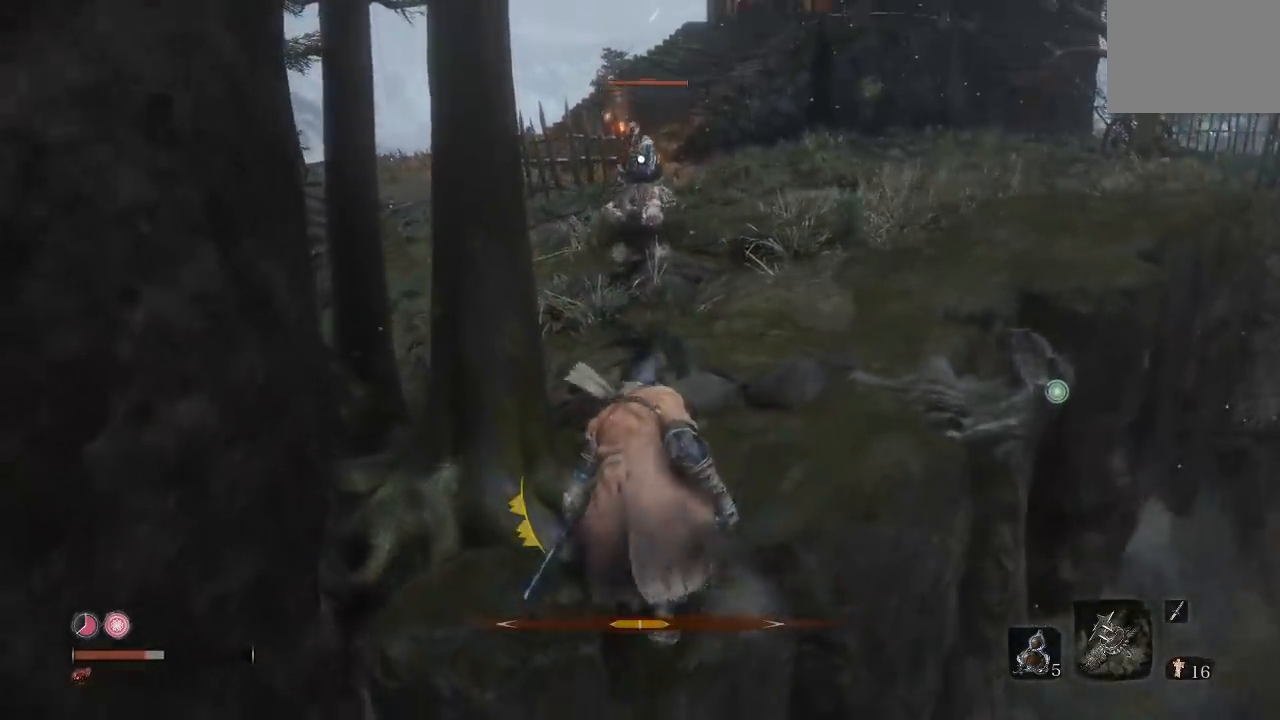
{"buttons": [], "left_stick": "center", "right_stick": "center", "button_events": []}
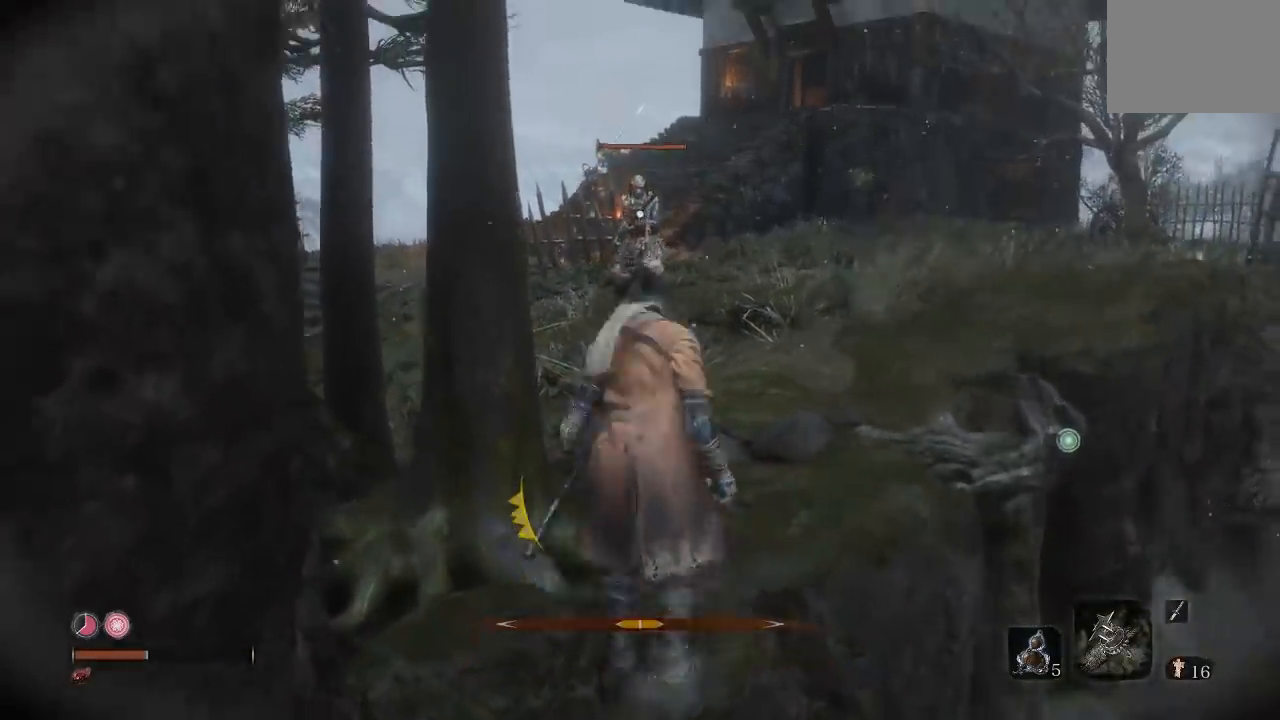
{"buttons": [], "left_stick": "center", "right_stick": "center", "button_events": []}
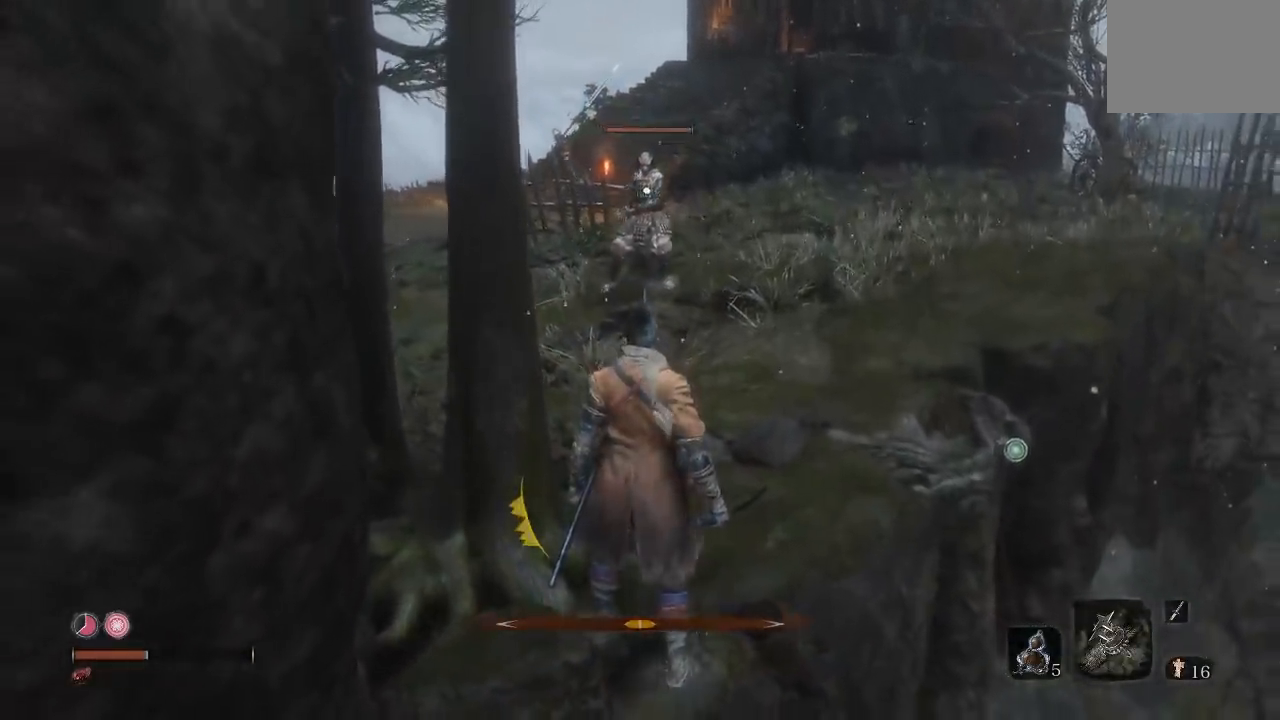
{"buttons": [], "left_stick": "center", "right_stick": "center", "button_events": [[333, "DPAD_UP", "down"], [450, "DPAD_UP", "up"]]}
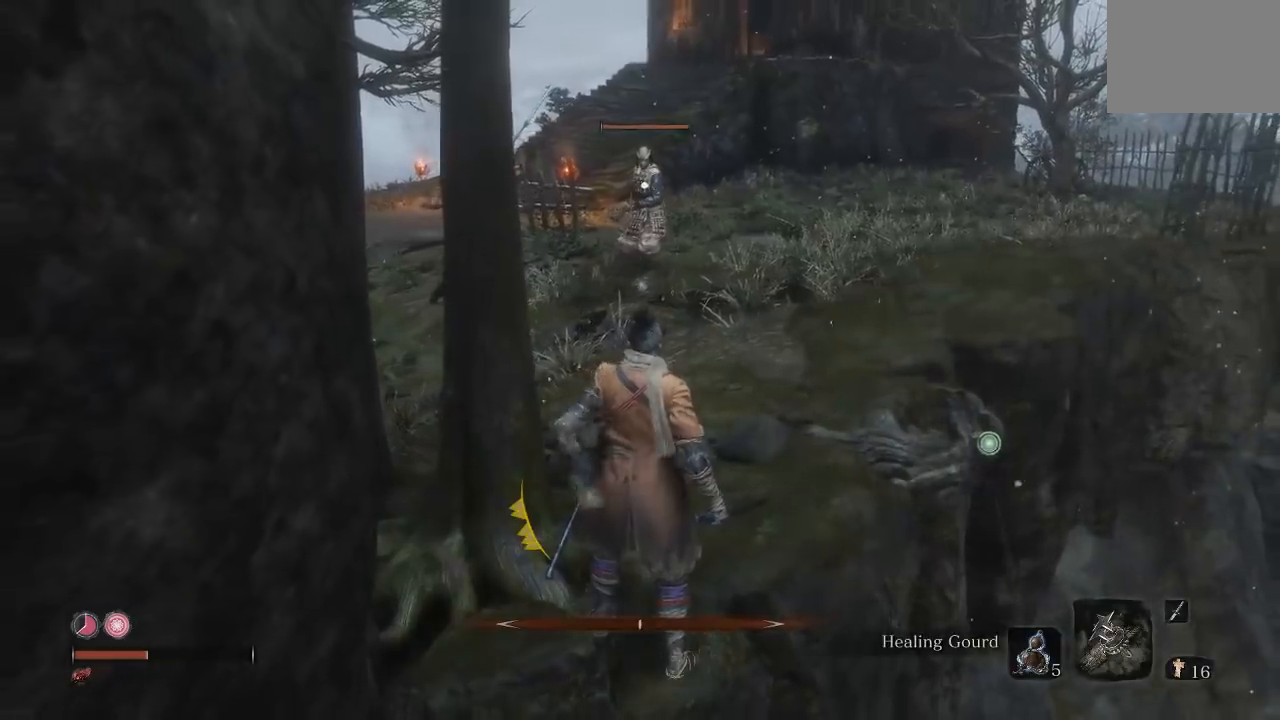
{"buttons": [], "left_stick": "center", "right_stick": "center", "button_events": []}
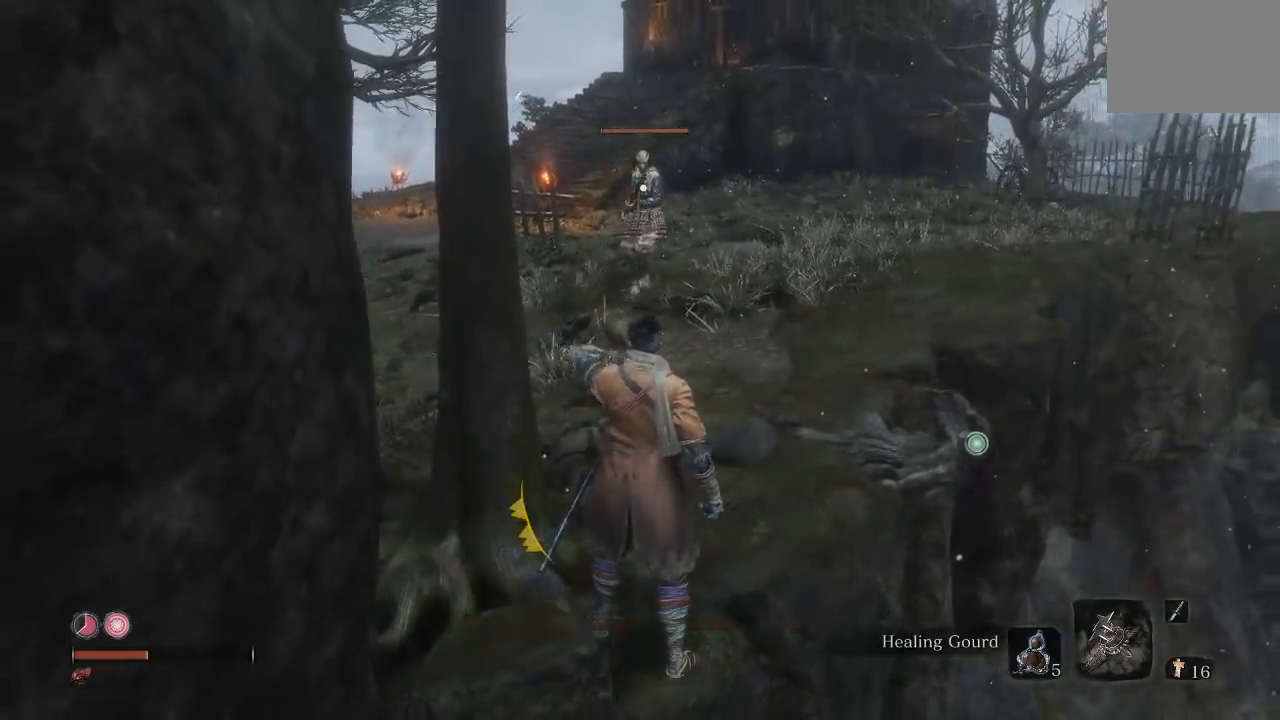
{"buttons": [], "left_stick": "center", "right_stick": "center", "button_events": []}
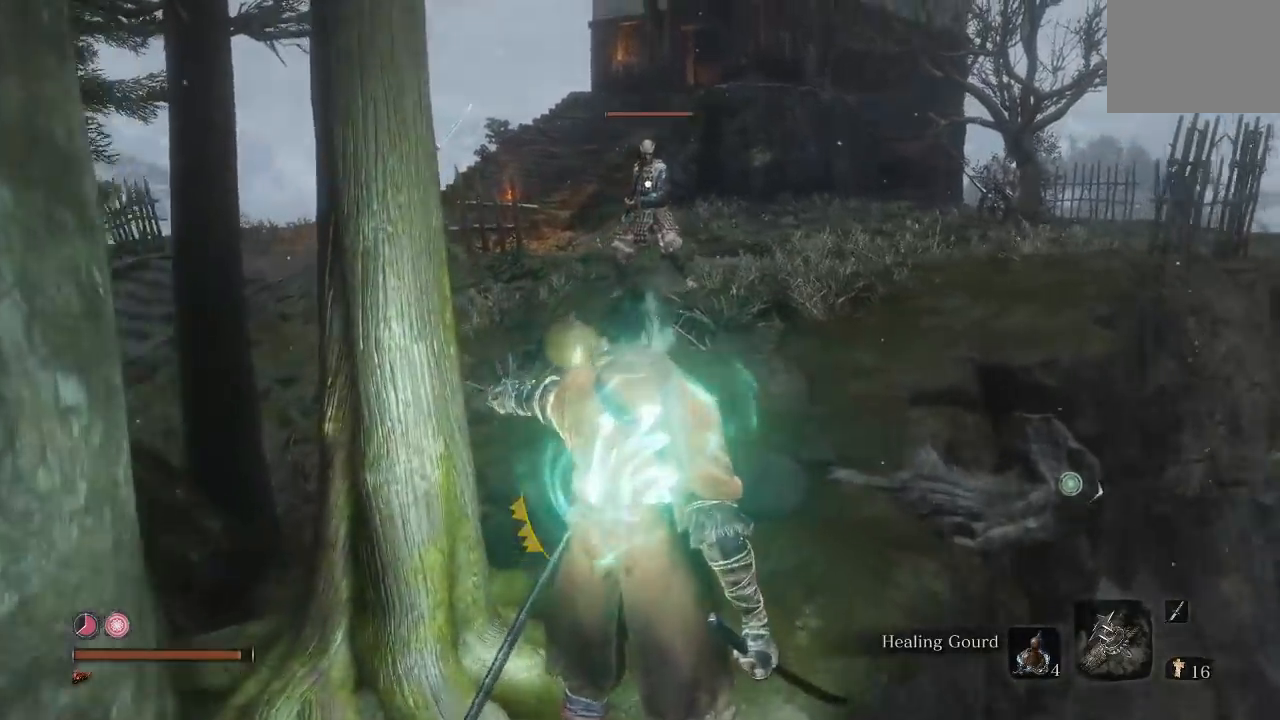
{"buttons": [], "left_stick": "center", "right_stick": "center", "button_events": []}
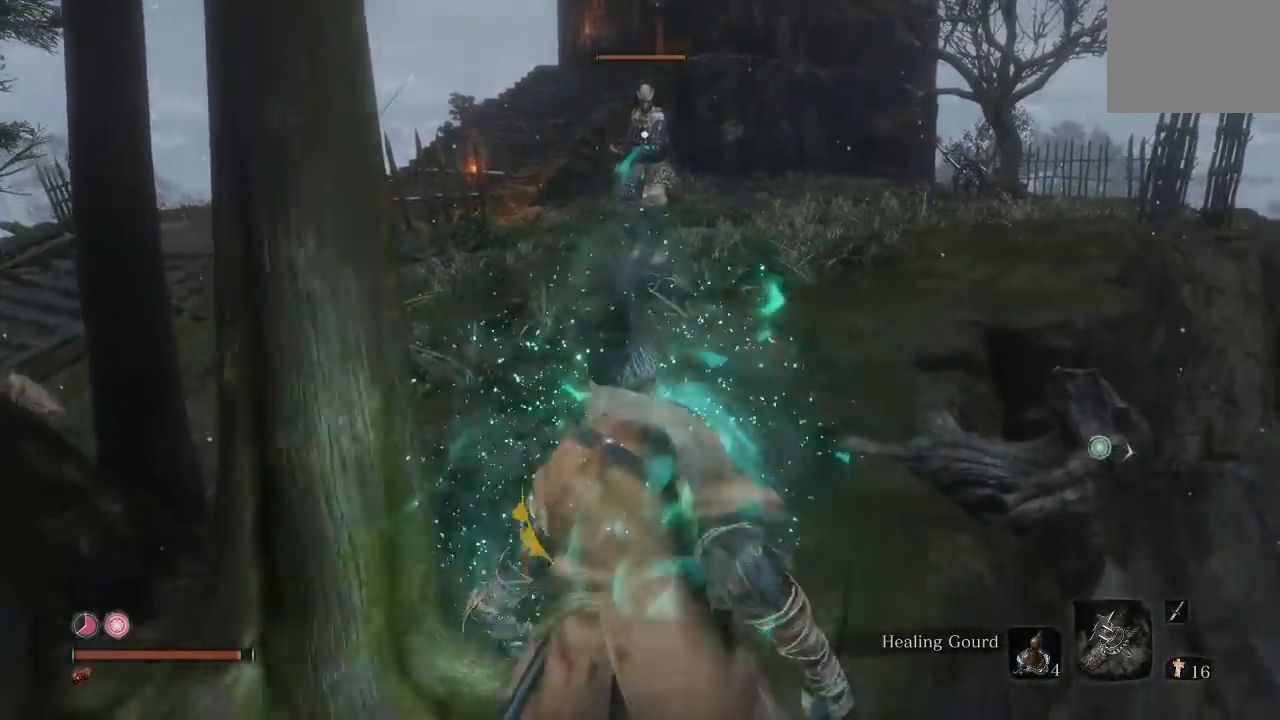
{"buttons": [], "left_stick": "center", "right_stick": "center", "button_events": []}
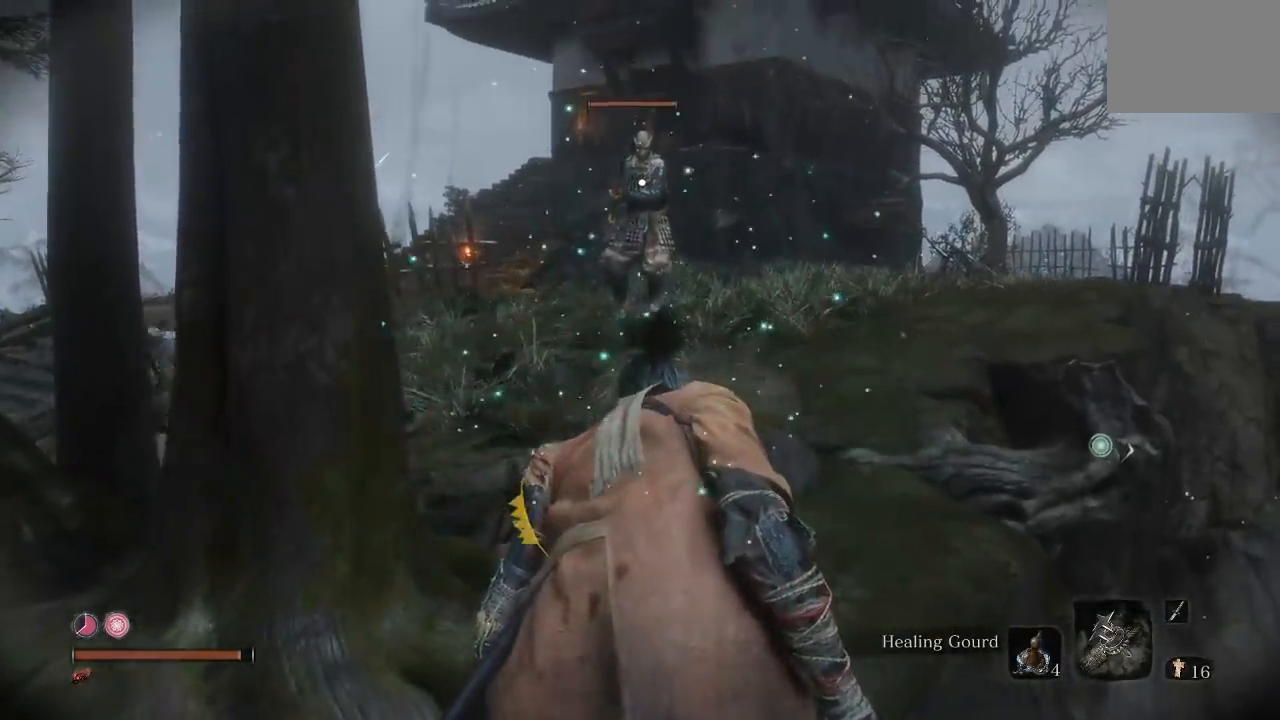
{"buttons": [], "left_stick": "center", "right_stick": "center", "button_events": []}
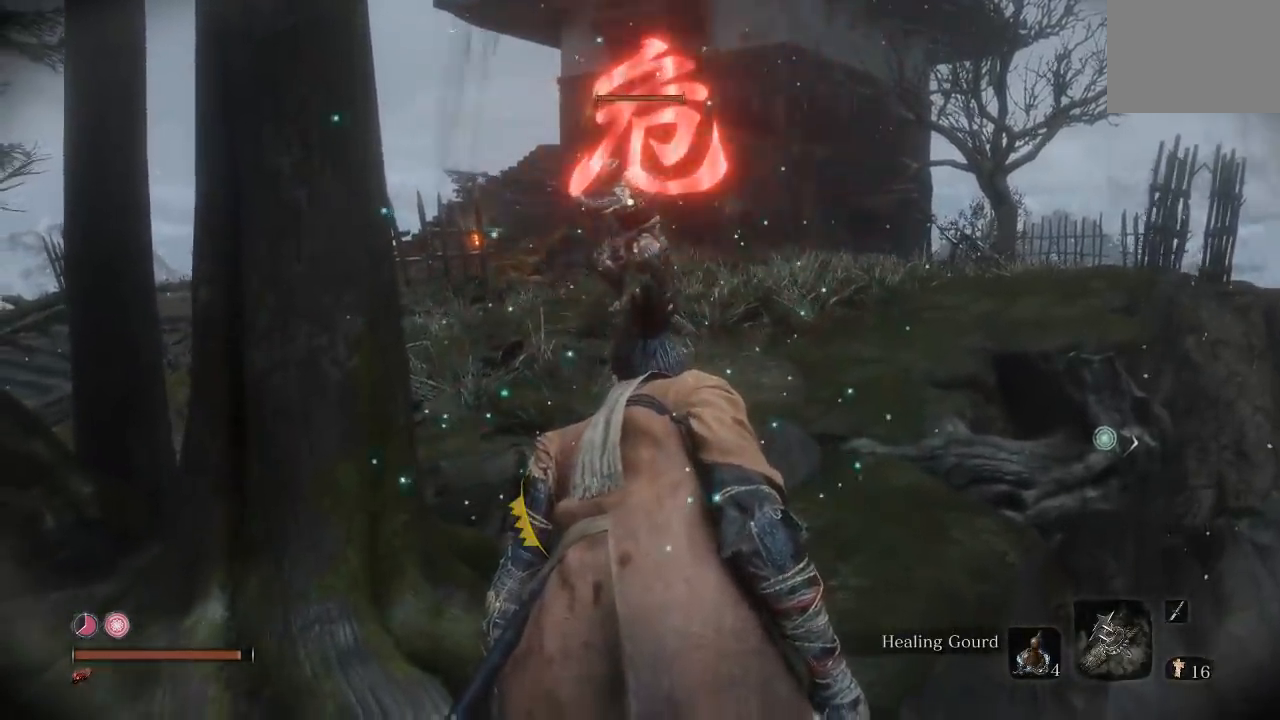
{"buttons": [], "left_stick": "center", "right_stick": "center", "button_events": []}
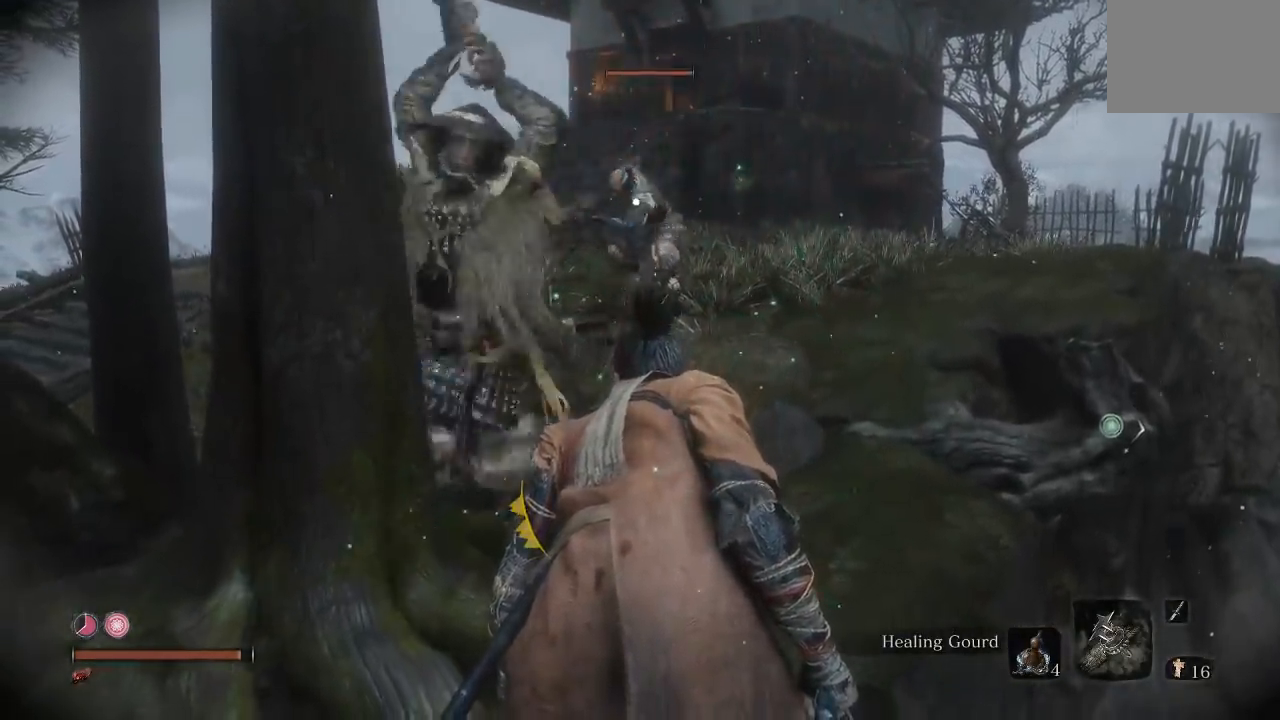
{"buttons": [], "left_stick": "up", "right_stick": "center", "button_events": [[117, "B", "down"], [250, "B", "up"]]}
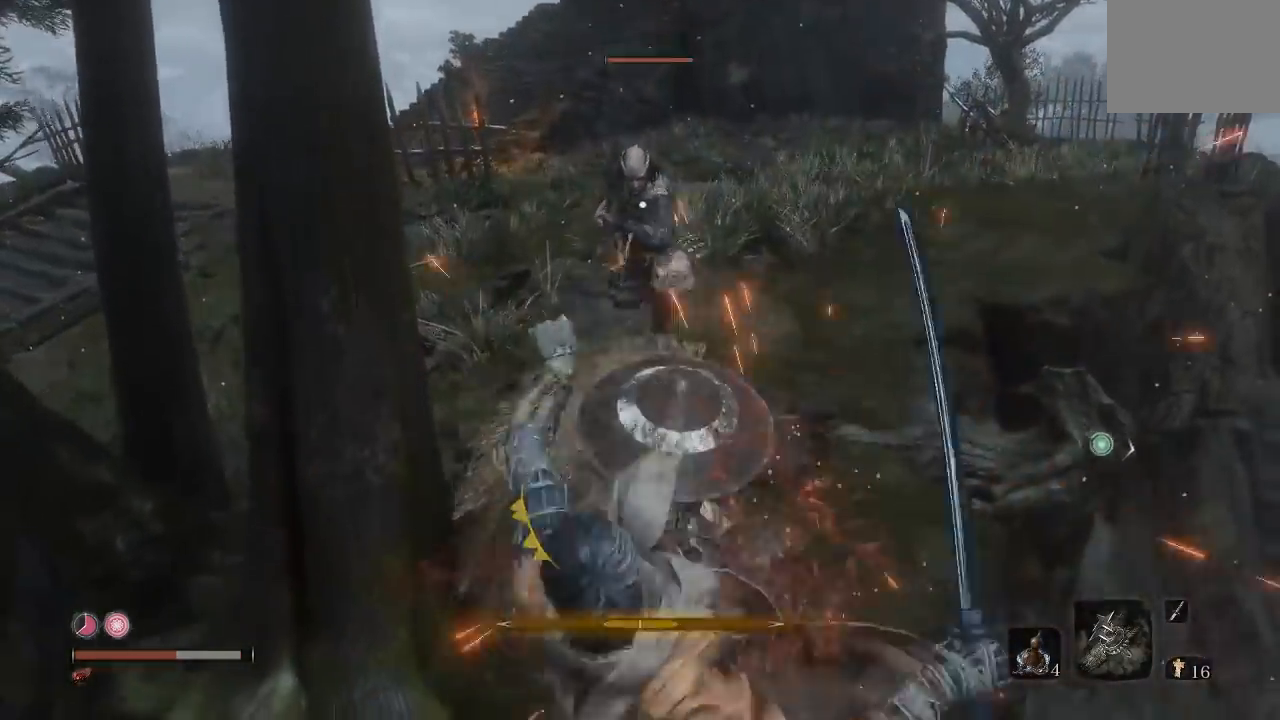
{"buttons": [], "left_stick": "up", "right_stick": "center", "button_events": [[50, "B", "down"], [150, "B", "up"], [250, "B", "down"], [317, "B", "up"]]}
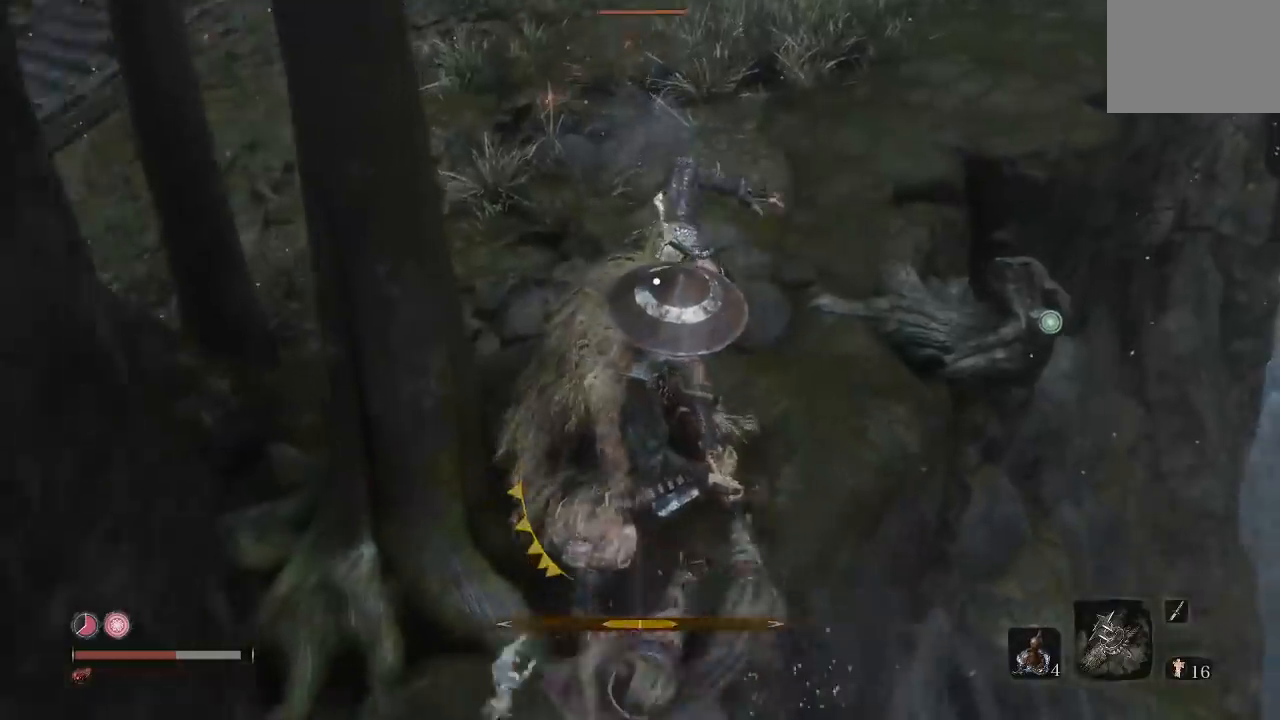
{"buttons": ["R1"], "left_stick": "up", "right_stick": "center", "button_events": [[200, "R1", "down"], [317, "R1", "up"], [417, "R1", "down"]]}
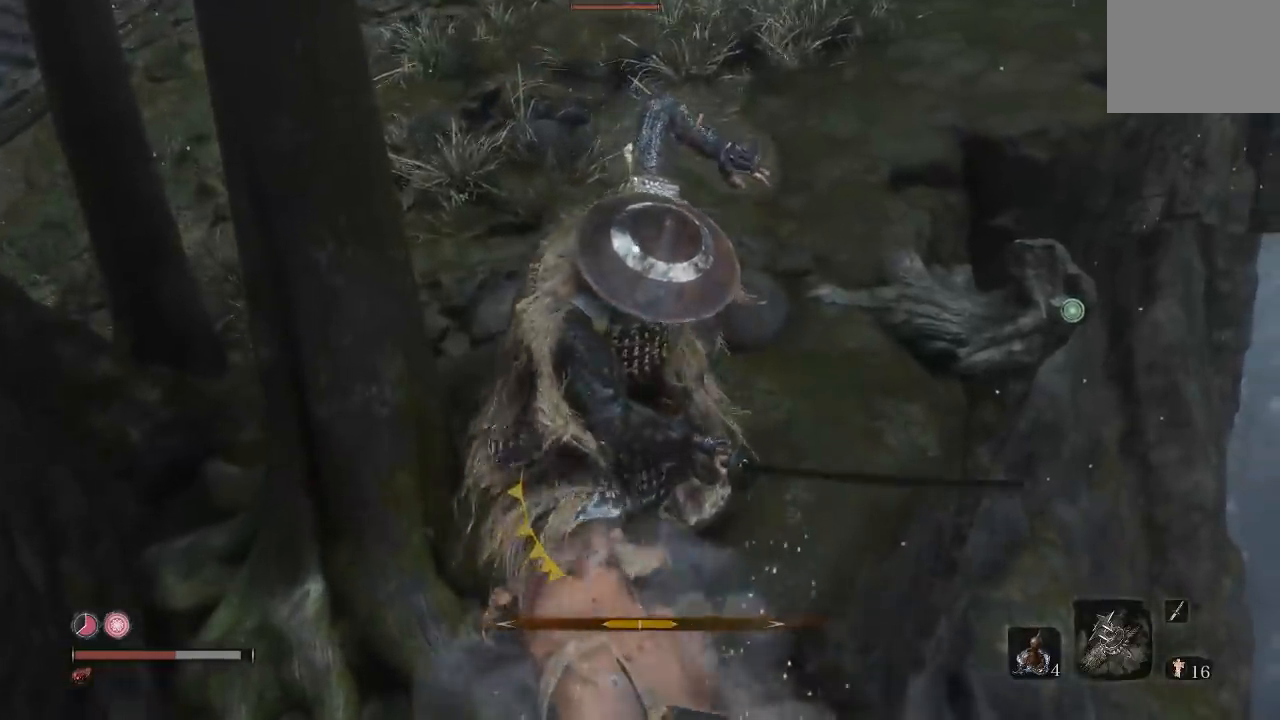
{"buttons": [], "left_stick": "up", "right_stick": "center", "button_events": [[33, "R1", "up"], [117, "R1", "down"], [233, "R1", "up"]]}
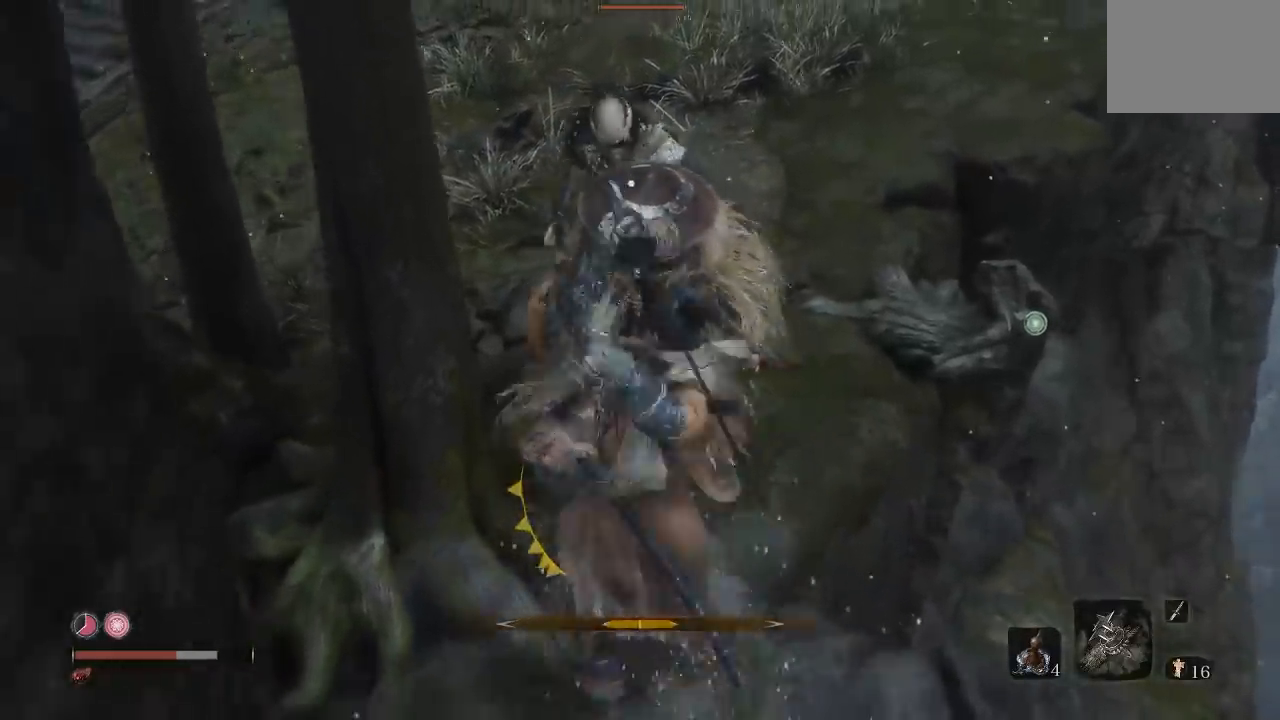
{"buttons": ["R1"], "left_stick": "up", "right_stick": "center", "button_events": [[33, "R1", "down"], [167, "R1", "up"], [267, "R1", "down"], [400, "R1", "up"], [483, "R1", "down"]]}
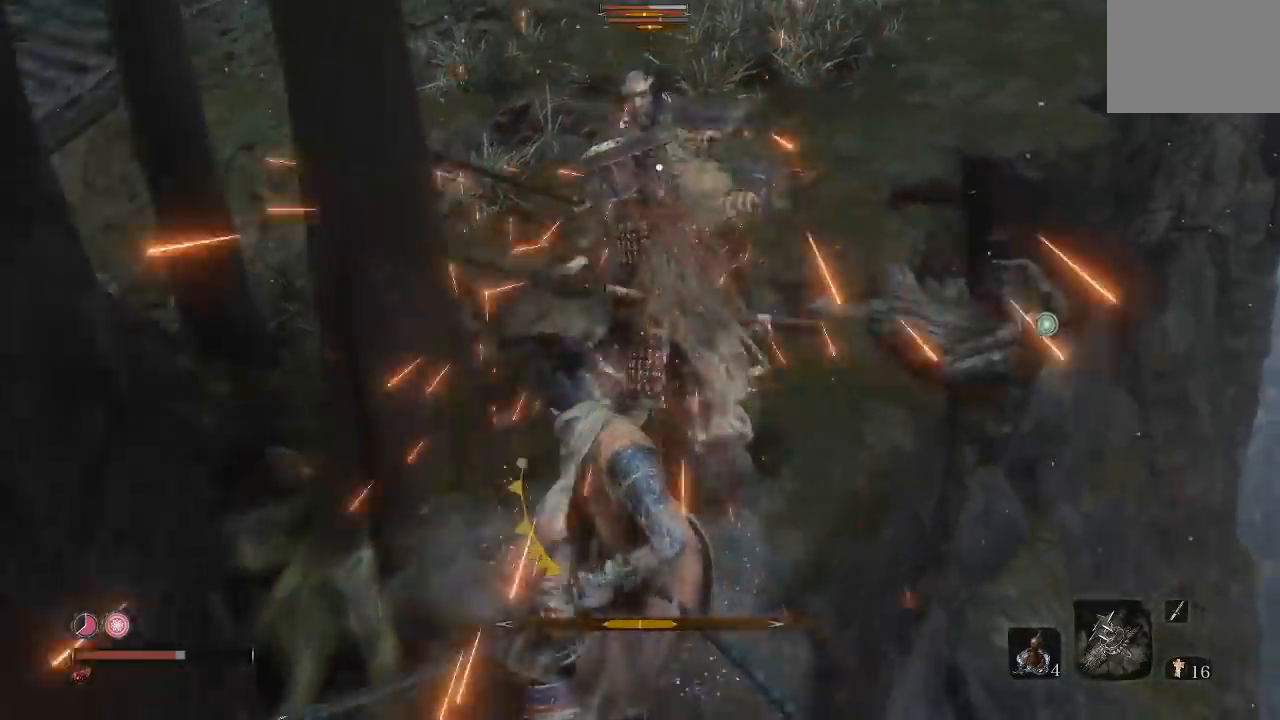
{"buttons": [], "left_stick": "up-right", "right_stick": "center", "button_events": [[100, "R1", "up"], [167, "R1", "down"], [300, "R1", "up"], [367, "R1", "down"], [483, "R1", "up"]]}
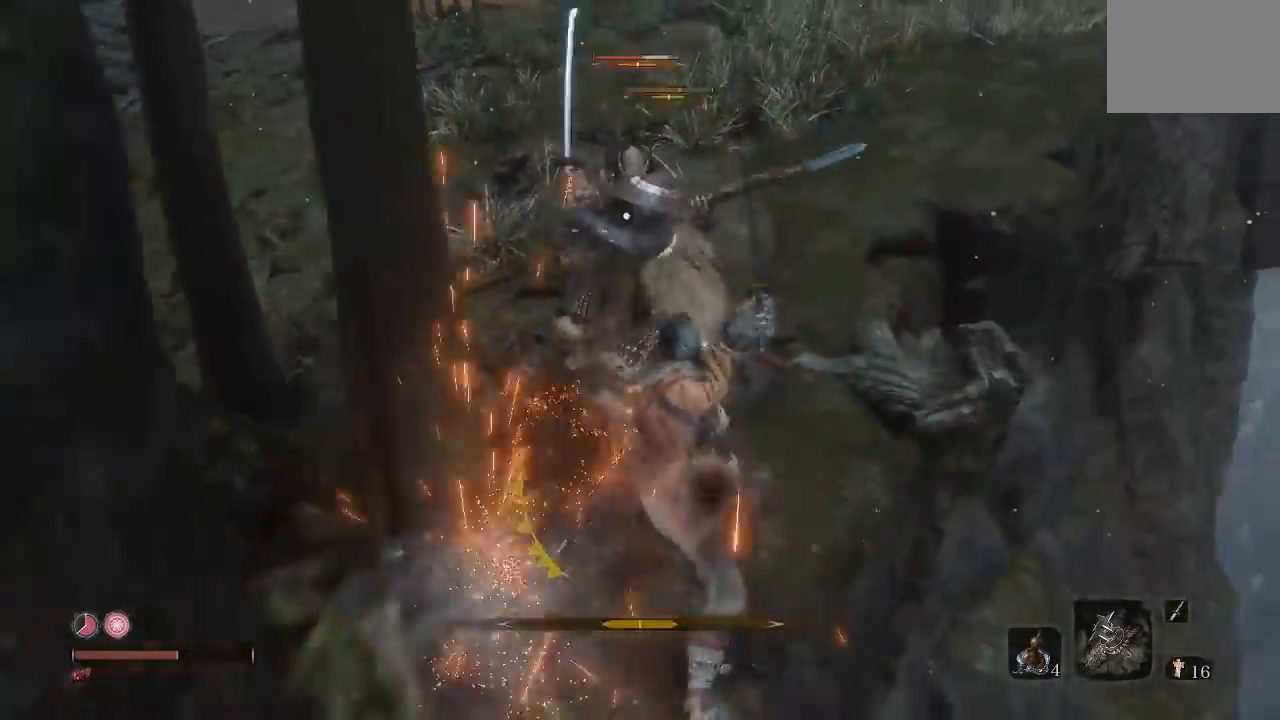
{"buttons": [], "left_stick": "down-left", "right_stick": "center", "button_events": [[67, "R1", "down"], [183, "R1", "up"]]}
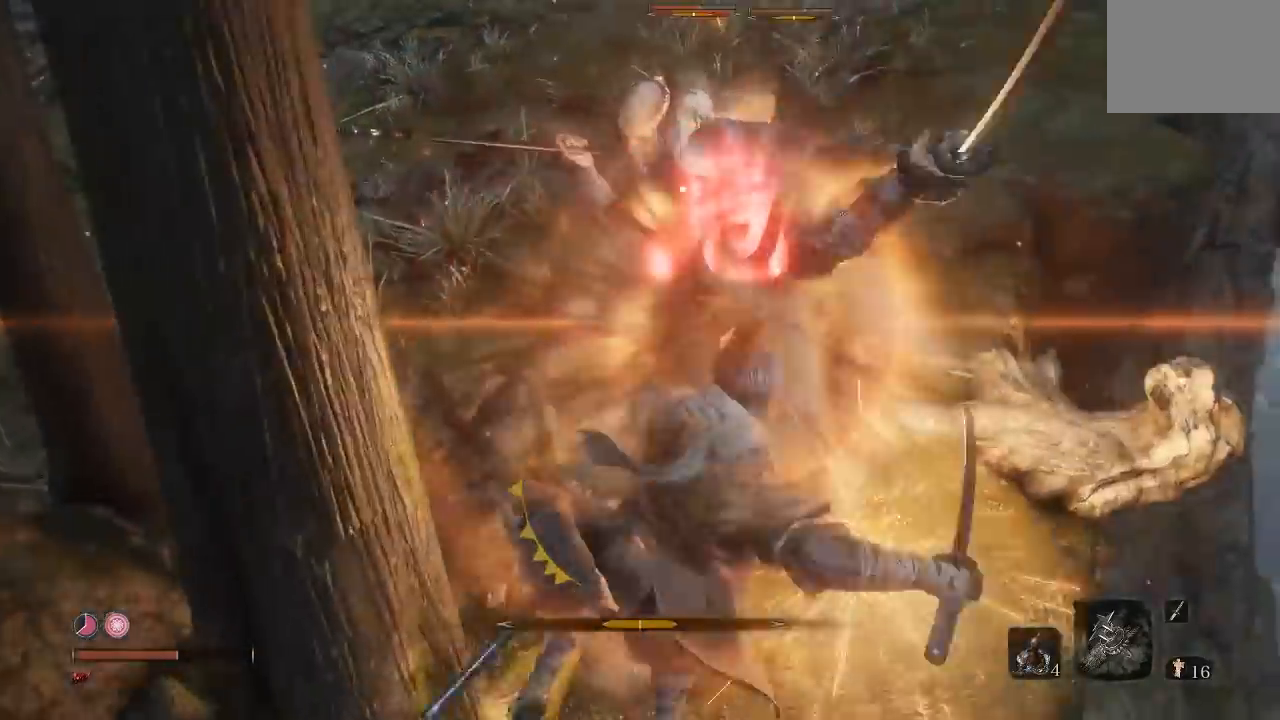
{"buttons": ["L1"], "left_stick": "down-right", "right_stick": "center", "button_events": [[417, "L1", "down"]]}
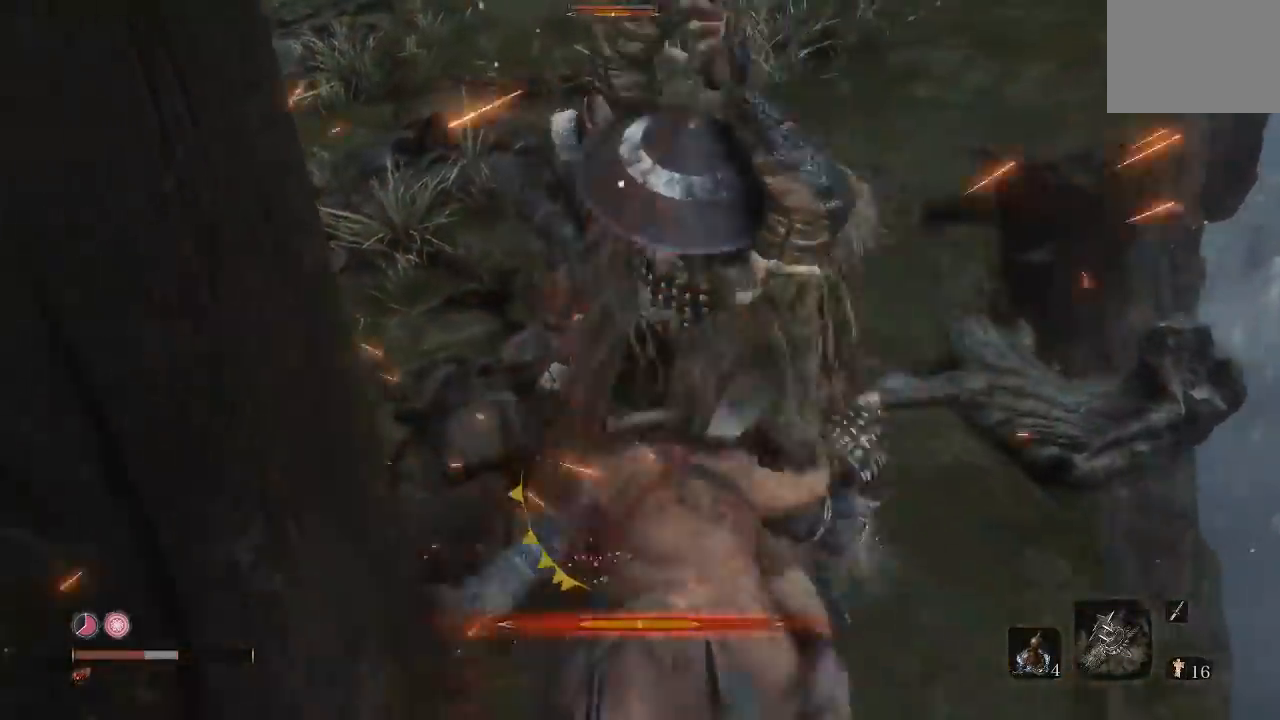
{"buttons": [], "left_stick": "left", "right_stick": "center", "button_events": [[50, "L1", "up"]]}
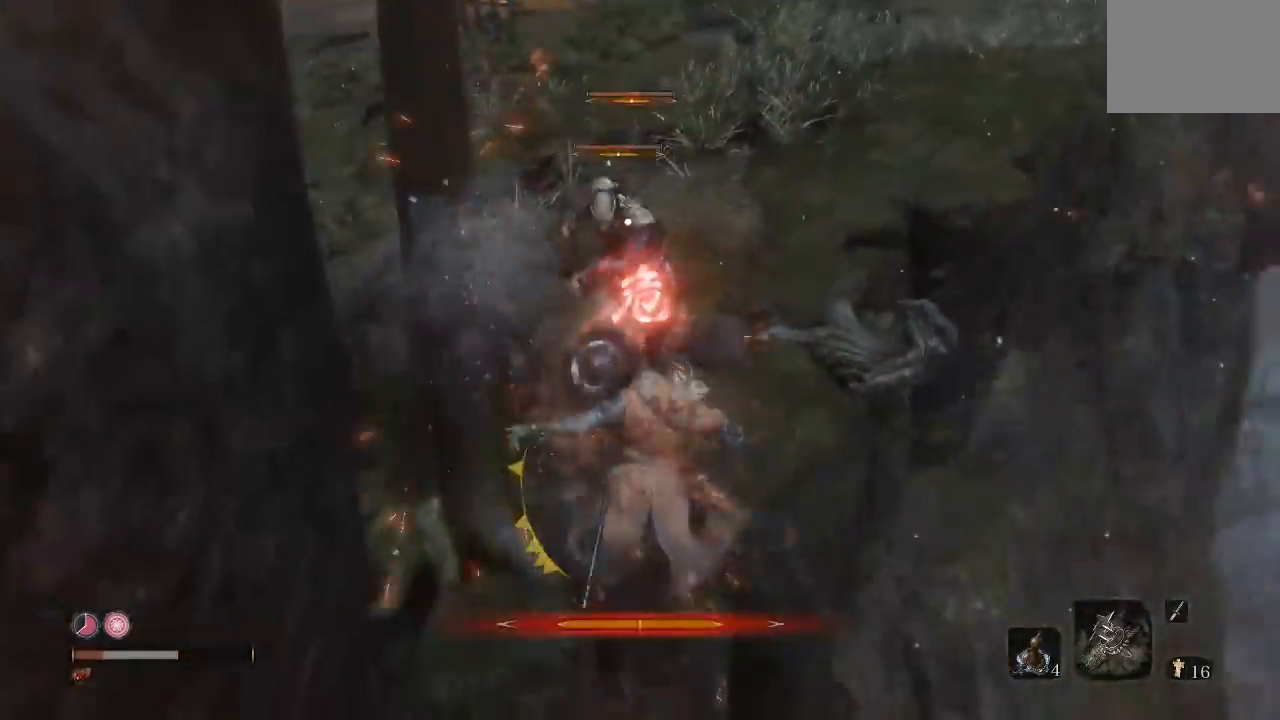
{"buttons": ["R1"], "left_stick": "up-left", "right_stick": "center", "button_events": [[450, "R1", "down"]]}
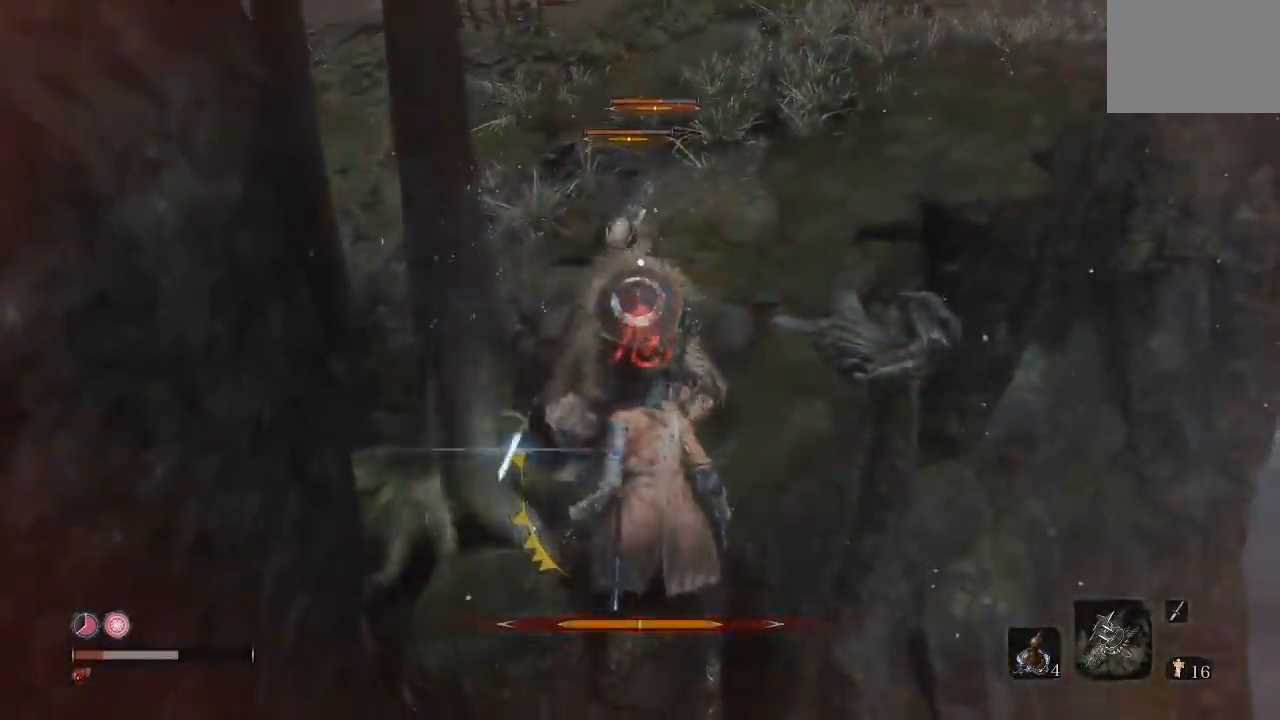
{"buttons": ["B"], "left_stick": "up-left", "right_stick": "center", "button_events": [[67, "R1", "up"], [467, "B", "down"]]}
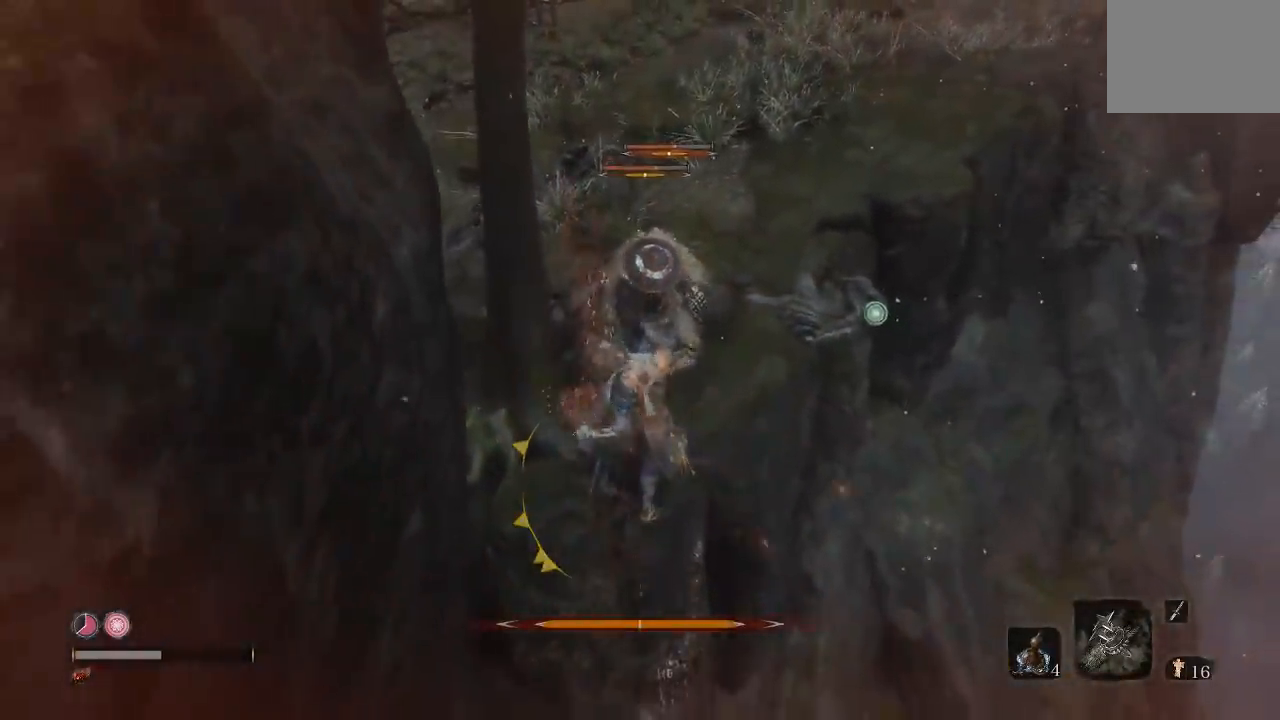
{"buttons": [], "left_stick": "center", "right_stick": "center", "button_events": [[50, "B", "up"]]}